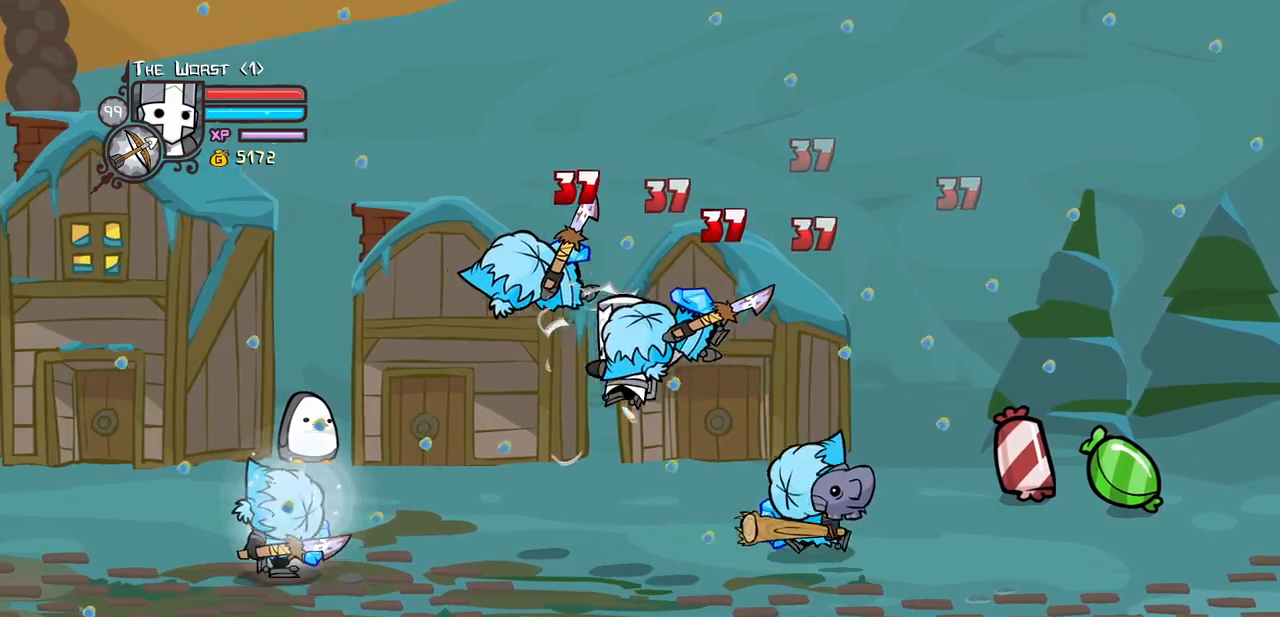
Gameplay with keyboard; each line is a JSON object with the keys held at the frame after it. "events" lists presses ("down") and releases ("up") of "block", "down", "heavy", "item", "iteml", "itemr", "jump", "left", "light", "magic", "right" and "up" between this image and that frame as [ms after this image, input, new state], when the widget could be followed in between. No other keys are recorded. Mouse input is not recorded. Key names are as the overlay labels them; some are game actions (e.g. jump) rather than physical keys.
{"keys": ["left", "light"], "events": [[67, "light", "down"], [217, "light", "up"], [317, "light", "down"], [450, "light", "up"], [500, "light", "down"]]}
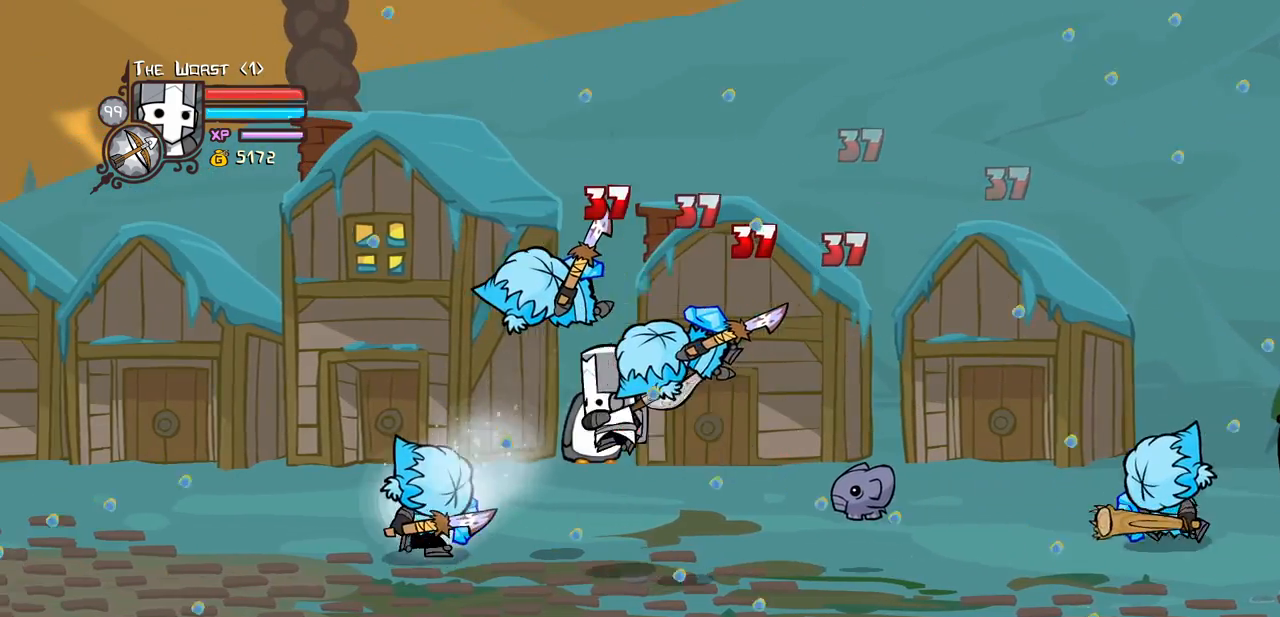
{"keys": ["heavy", "left"], "events": [[183, "heavy", "down"], [233, "light", "up"]]}
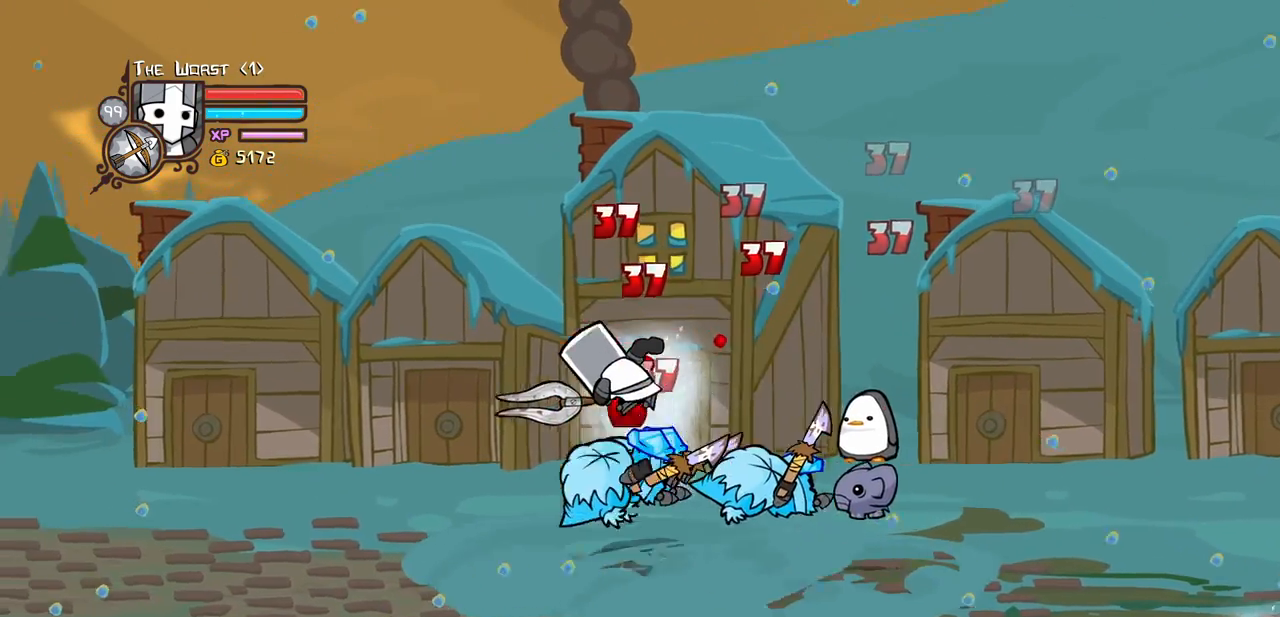
{"keys": ["light", "right"], "events": [[67, "heavy", "up"], [100, "right", "down"], [150, "light", "down"], [200, "left", "up"], [200, "right", "up"], [250, "right", "down"], [300, "light", "up"], [383, "light", "down"]]}
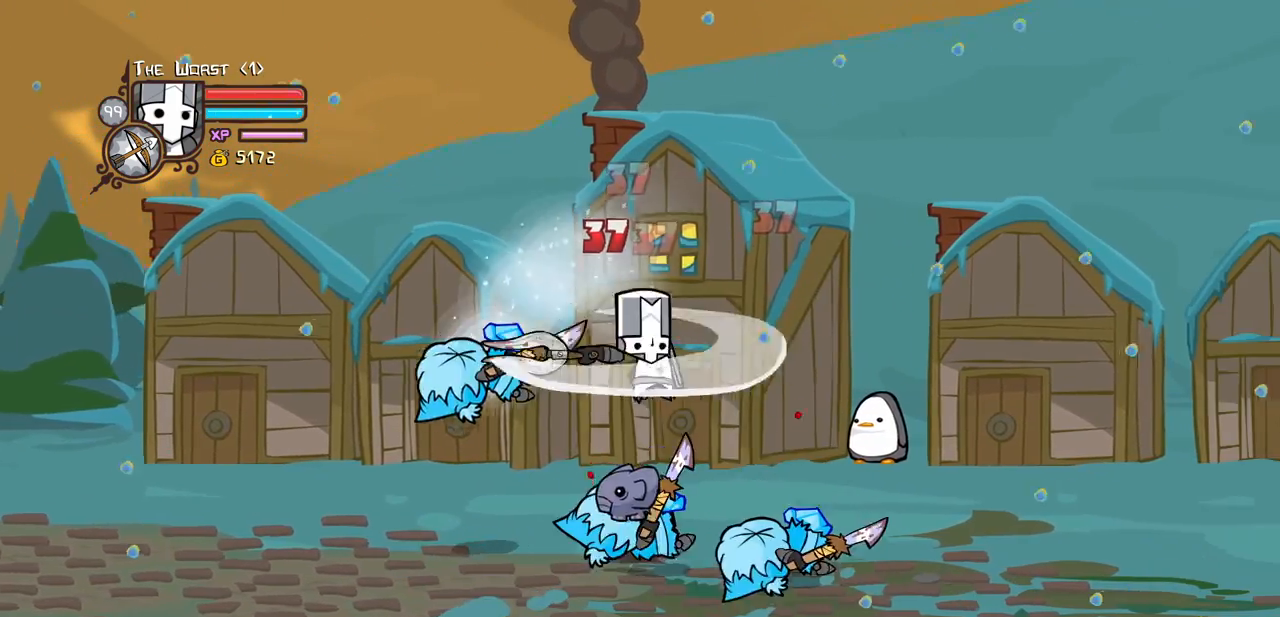
{"keys": ["right"], "events": [[33, "heavy", "down"], [67, "light", "up"], [217, "right", "up"], [317, "heavy", "up"], [400, "right", "down"]]}
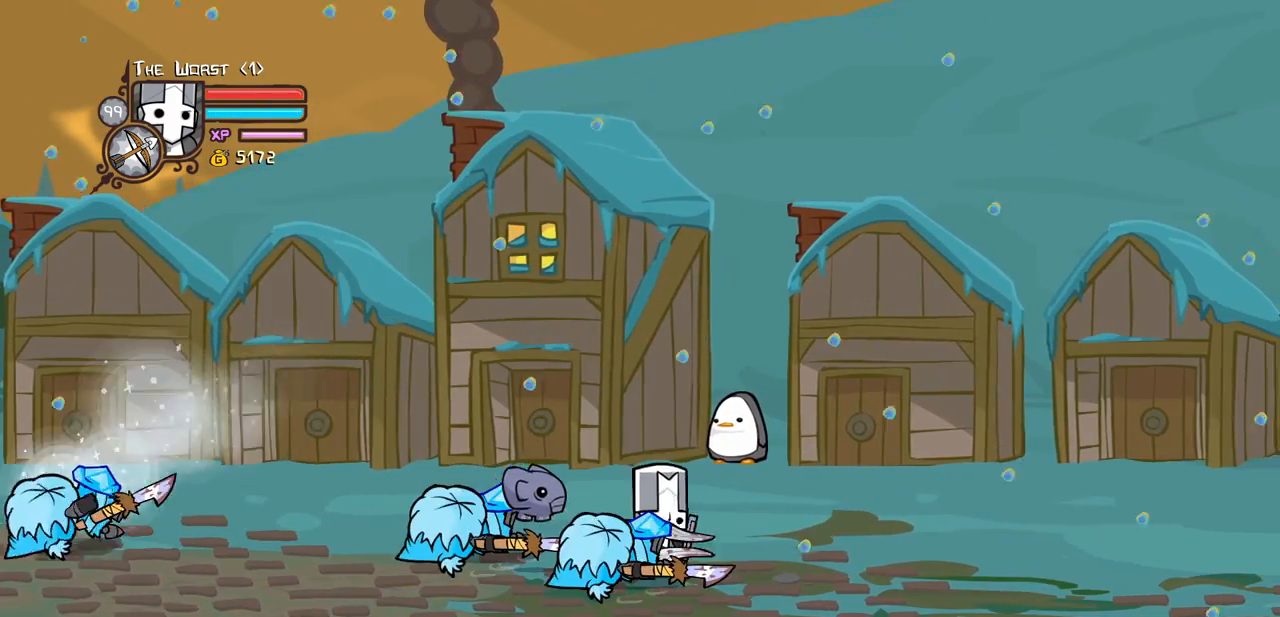
{"keys": ["left", "right"]}
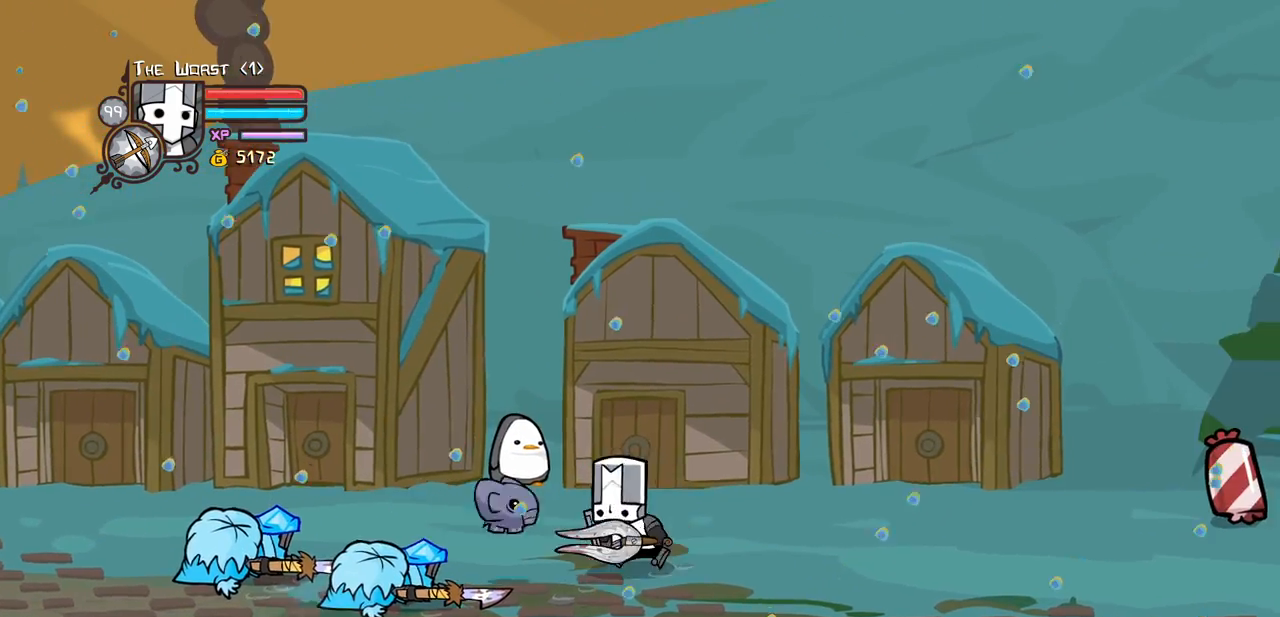
{"keys": ["left", "light"], "events": [[17, "right", "up"], [150, "down", "down"], [150, "jump", "down"], [200, "light", "down"], [250, "down", "up"], [250, "left", "up"], [300, "jump", "up"], [383, "light", "up"], [433, "left", "down"], [433, "light", "down"]]}
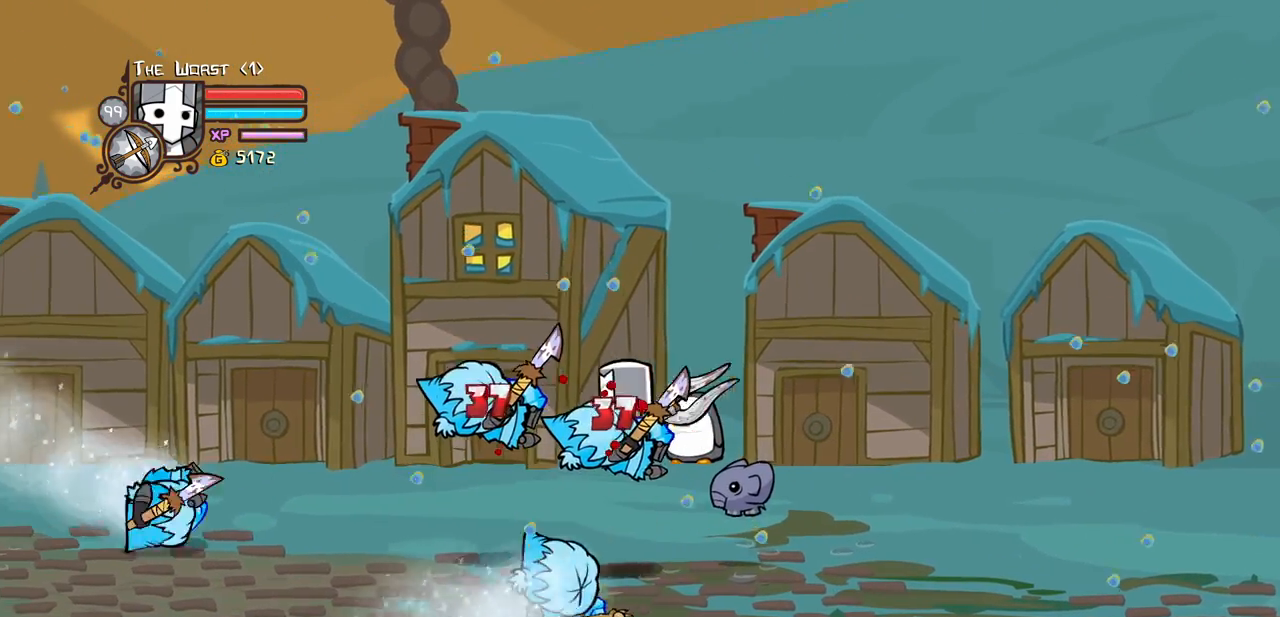
{"keys": ["left", "light"], "events": [[67, "left", "up"], [117, "left", "down"], [117, "light", "up"], [167, "light", "down"], [300, "left", "up"], [300, "light", "up"], [350, "left", "down"], [350, "light", "down"]]}
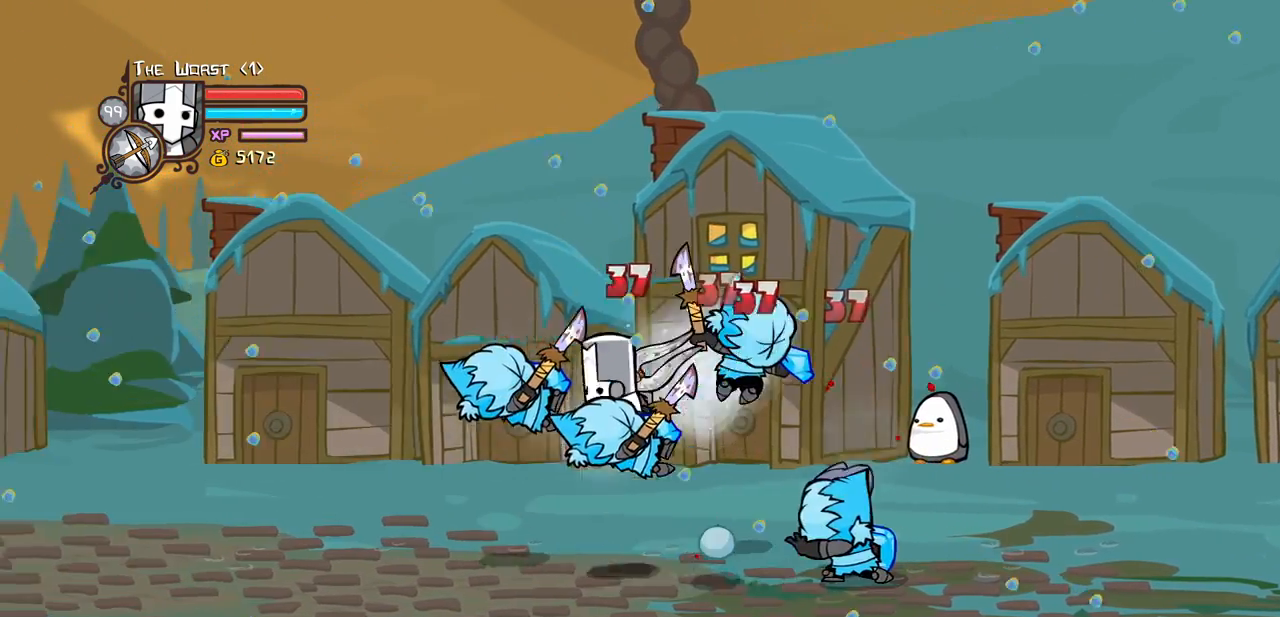
{"keys": ["heavy", "left"], "events": [[50, "heavy", "down"], [83, "light", "up"], [317, "heavy", "up"], [367, "heavy", "down"]]}
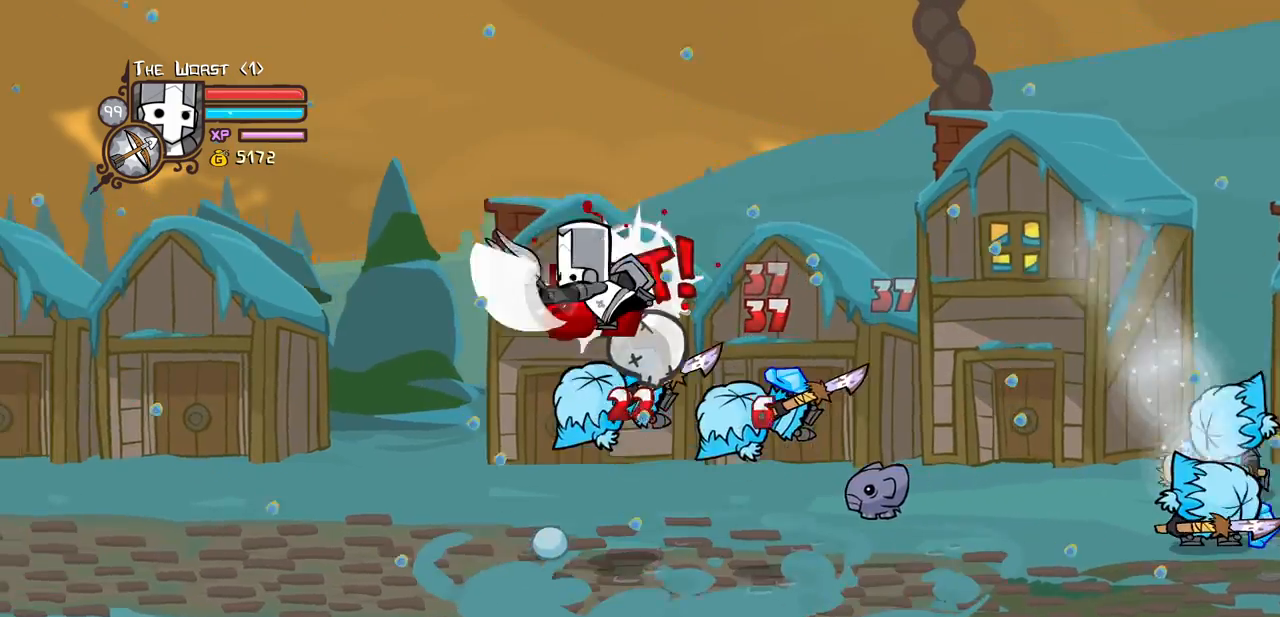
{"keys": ["light", "right"], "events": [[67, "right", "down"], [100, "left", "up"], [150, "heavy", "up"], [150, "light", "down"], [150, "right", "up"], [250, "right", "down"], [300, "light", "up"], [383, "light", "down"]]}
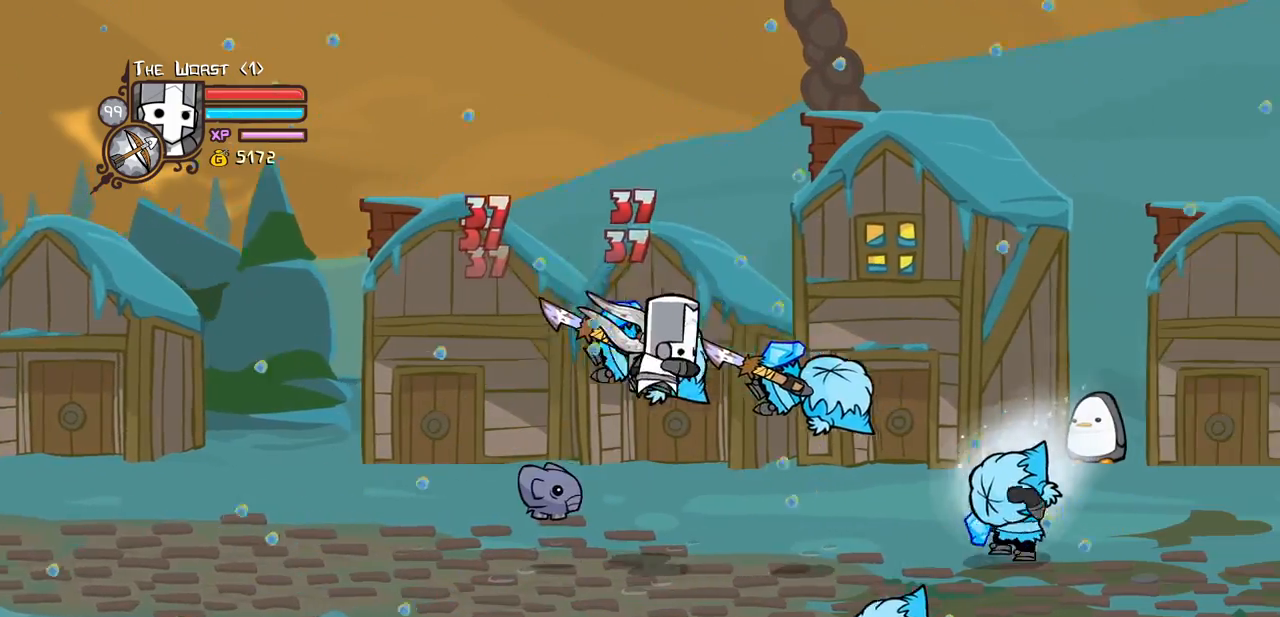
{"keys": ["heavy", "light", "right"], "events": [[83, "light", "up"], [117, "light", "down"], [267, "light", "up"], [350, "light", "down"], [450, "heavy", "down"]]}
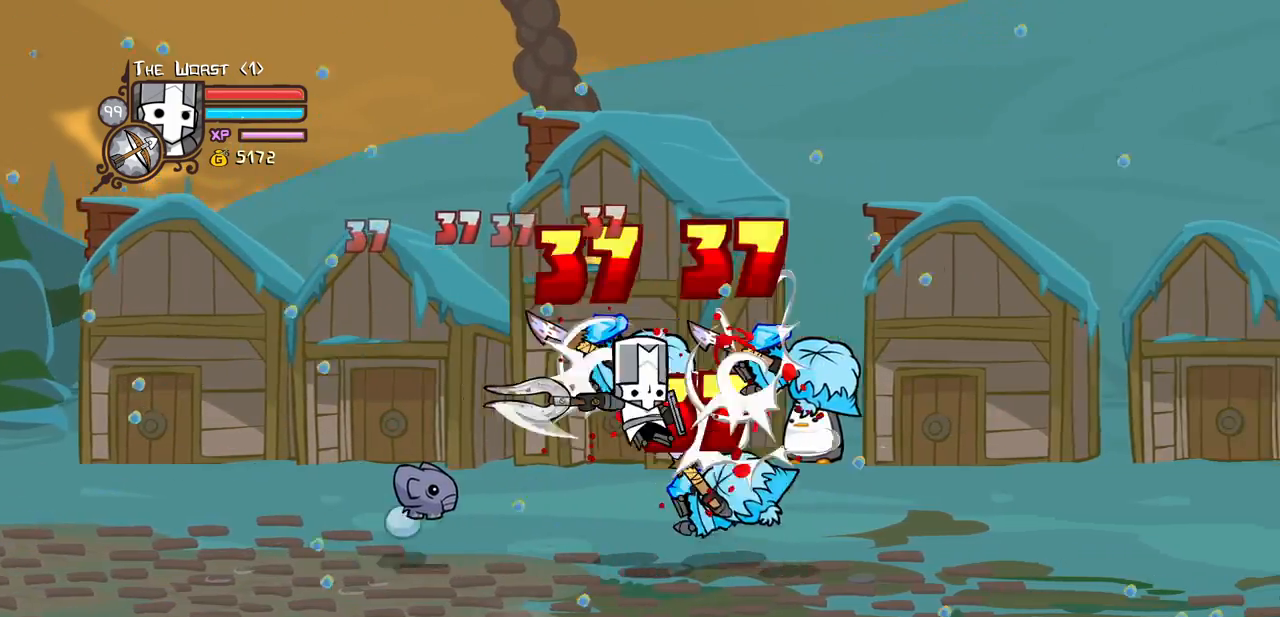
{"keys": ["heavy", "right"], "events": [[50, "light", "up"], [233, "heavy", "up"], [317, "heavy", "down"]]}
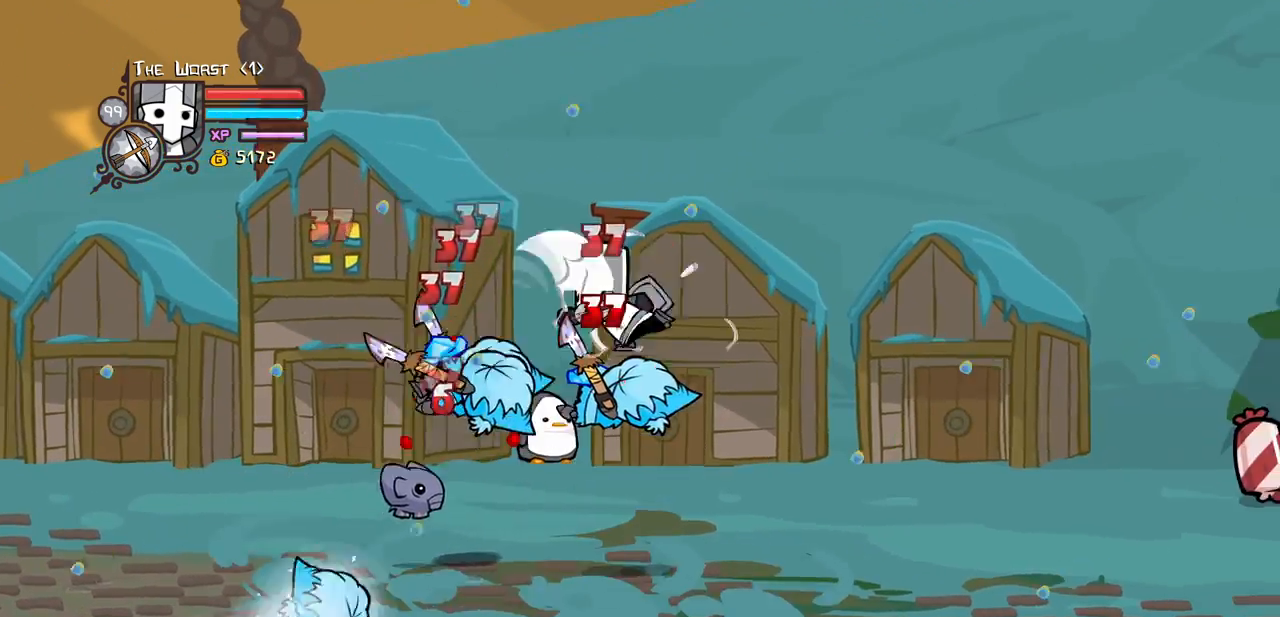
{"keys": ["heavy", "left", "light"], "events": [[17, "left", "down"], [50, "heavy", "up"], [50, "right", "up"], [100, "left", "up"], [100, "light", "down"], [200, "left", "down"], [250, "light", "up"], [333, "left", "up"], [333, "light", "down"], [383, "left", "down"], [483, "heavy", "down"]]}
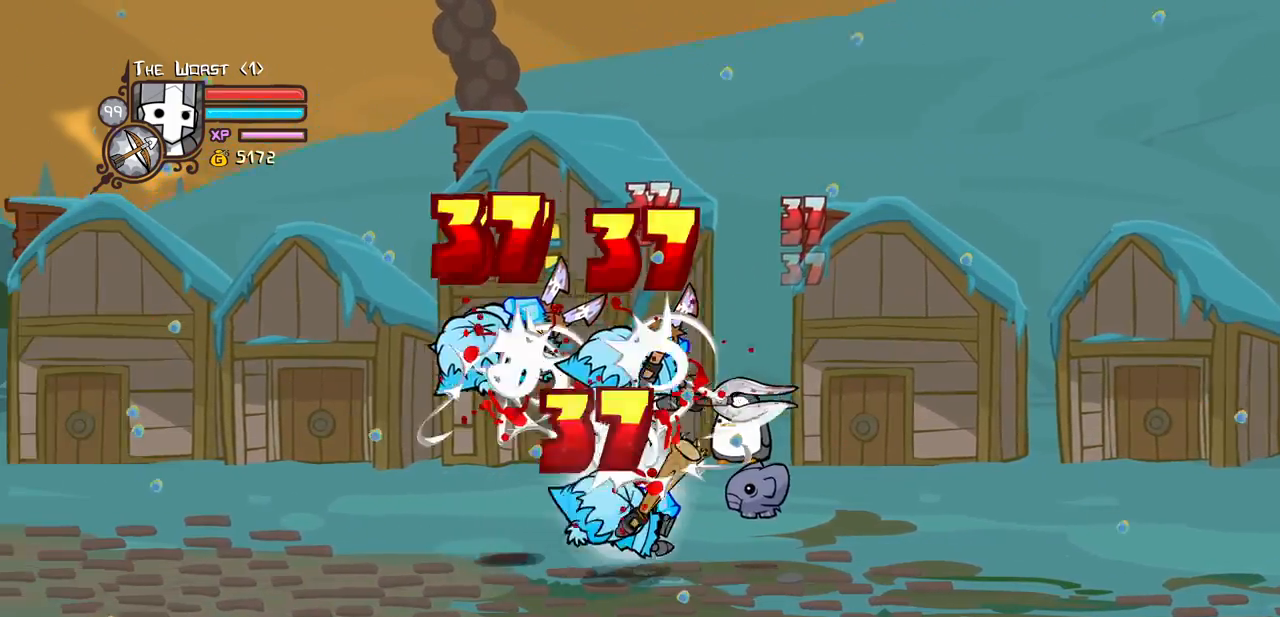
{"keys": ["heavy", "left"], "events": [[33, "light", "up"], [267, "heavy", "up"], [317, "heavy", "down"]]}
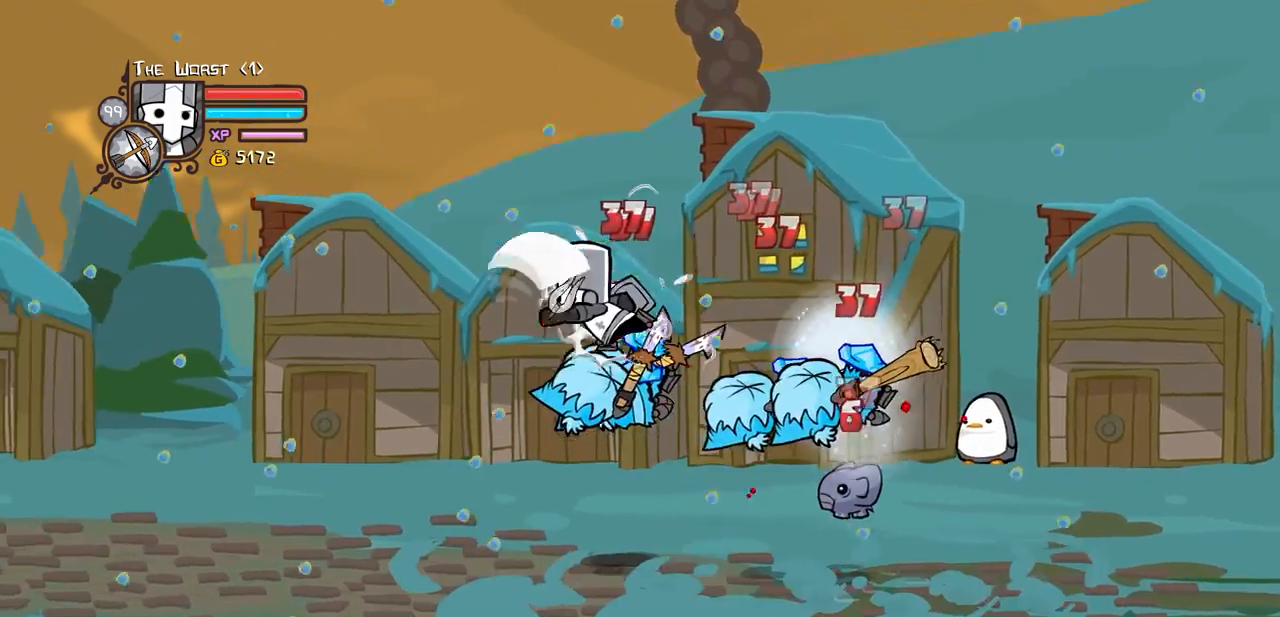
{"keys": ["right"], "events": [[50, "heavy", "up"], [50, "left", "up"], [50, "right", "down"], [83, "light", "down"], [283, "light", "up"], [317, "light", "down"], [467, "light", "up"]]}
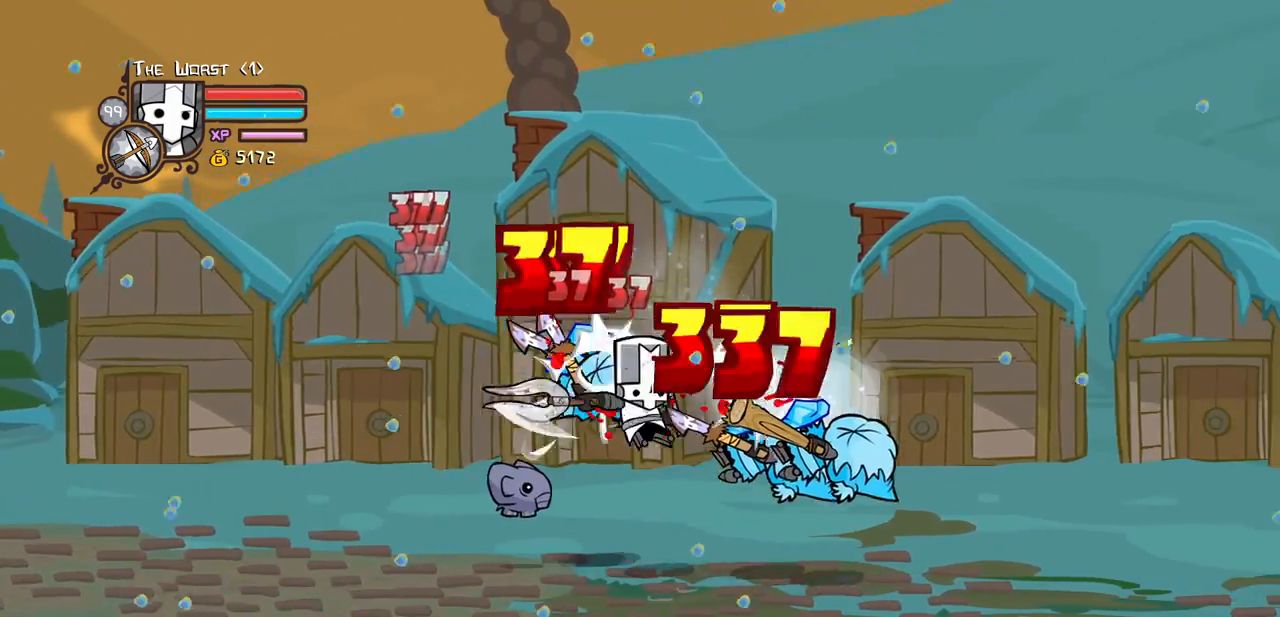
{"keys": ["heavy", "right"], "events": [[50, "light", "down"], [200, "light", "up"], [250, "light", "down"], [383, "heavy", "down"], [483, "light", "up"]]}
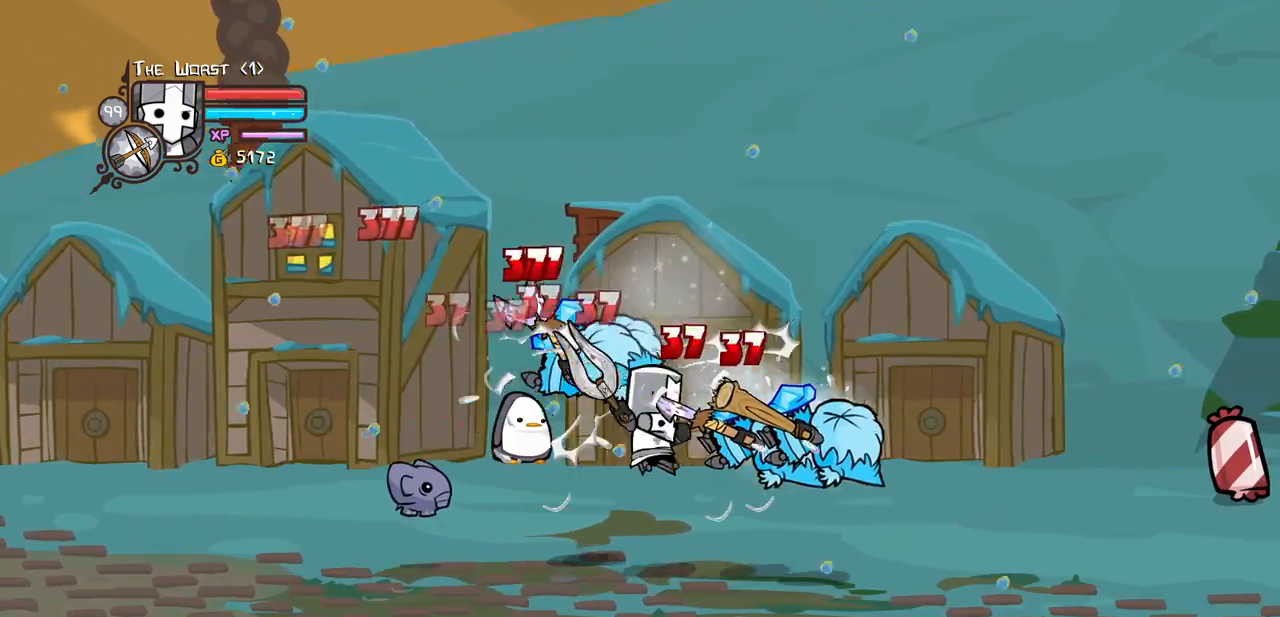
{"keys": ["right"], "events": [[117, "right", "up"], [217, "heavy", "up"], [300, "light", "down"], [450, "light", "up"], [500, "right", "down"]]}
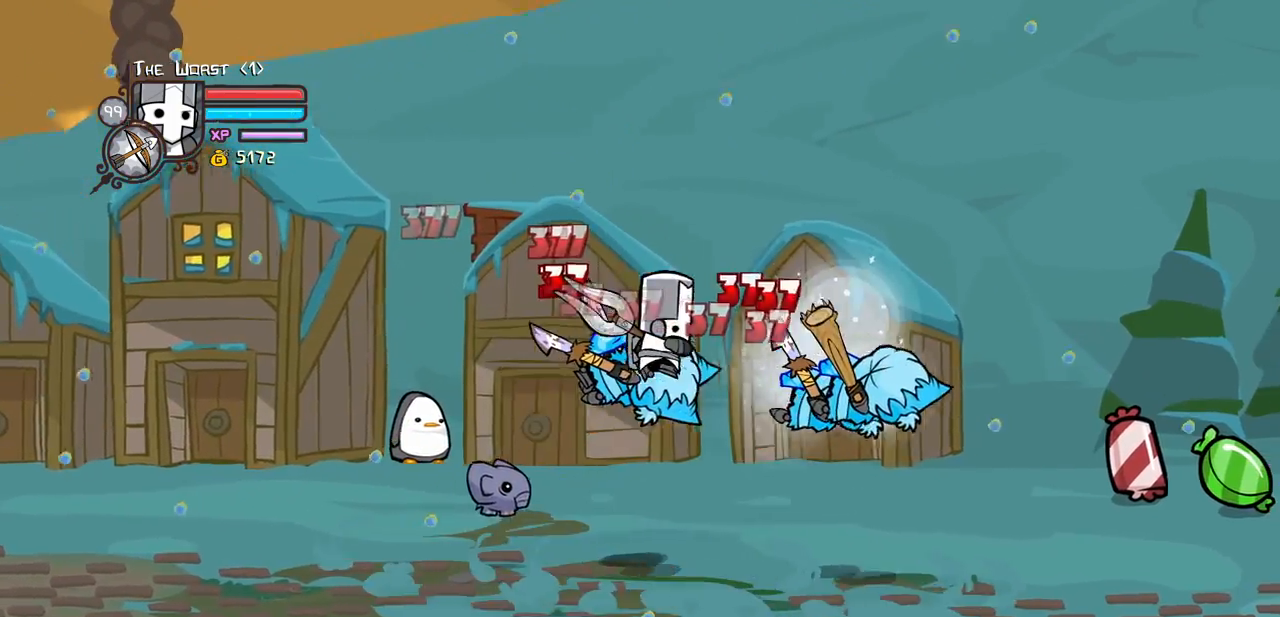
{"keys": ["light", "right"], "events": [[50, "light", "down"], [183, "light", "up"], [233, "light", "down"], [417, "light", "up"], [467, "light", "down"]]}
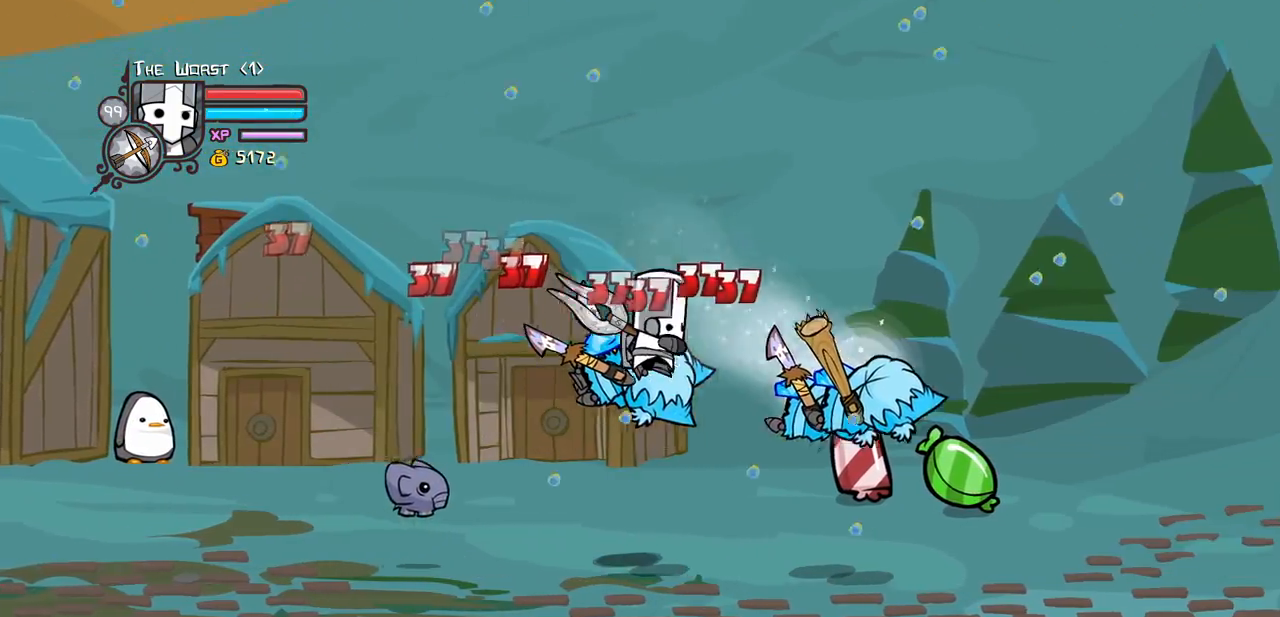
{"keys": ["light", "right"], "events": [[150, "light", "up"], [200, "light", "down"], [383, "light", "up"], [433, "light", "down"]]}
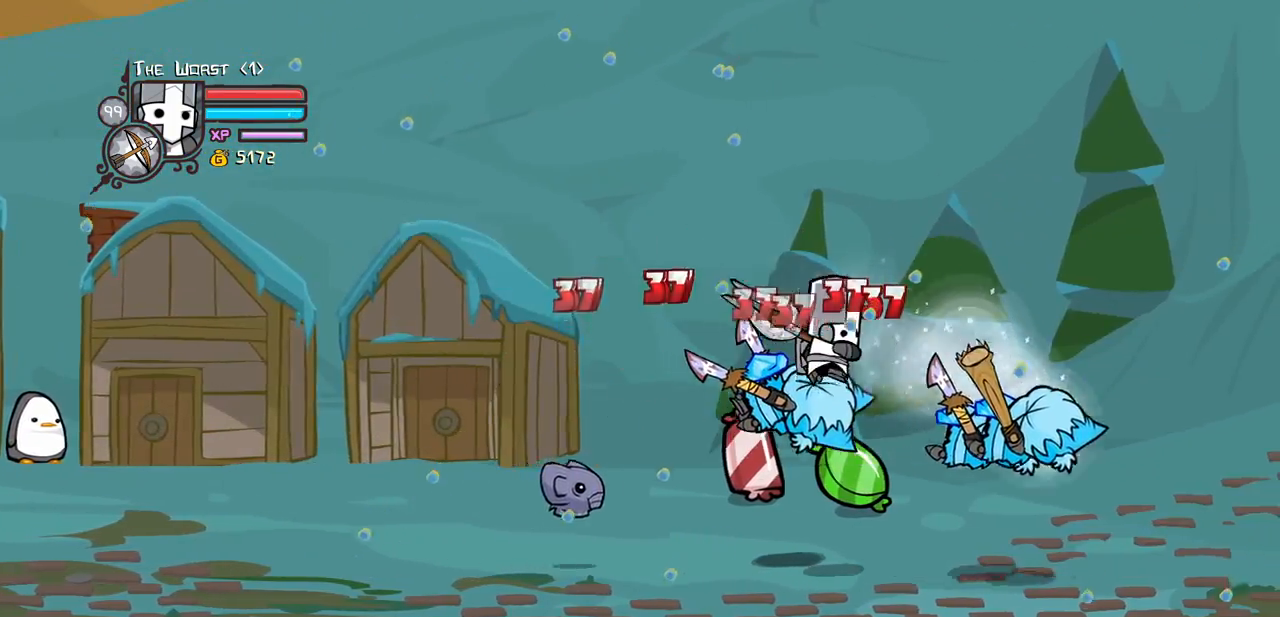
{"keys": ["light", "right"], "events": [[117, "light", "up"], [167, "light", "down"], [350, "light", "up"], [350, "right", "up"], [400, "light", "down"], [400, "right", "down"]]}
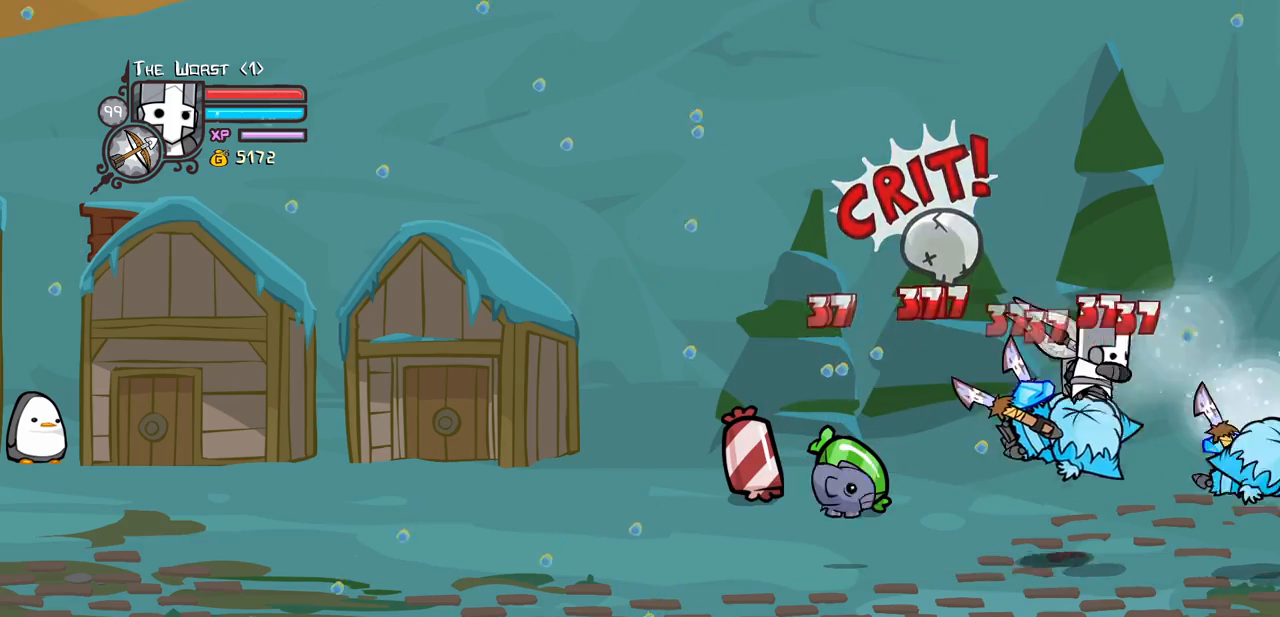
{"keys": ["heavy"], "events": [[83, "heavy", "down"], [133, "light", "up"], [233, "right", "up"], [317, "heavy", "up"], [367, "heavy", "down"]]}
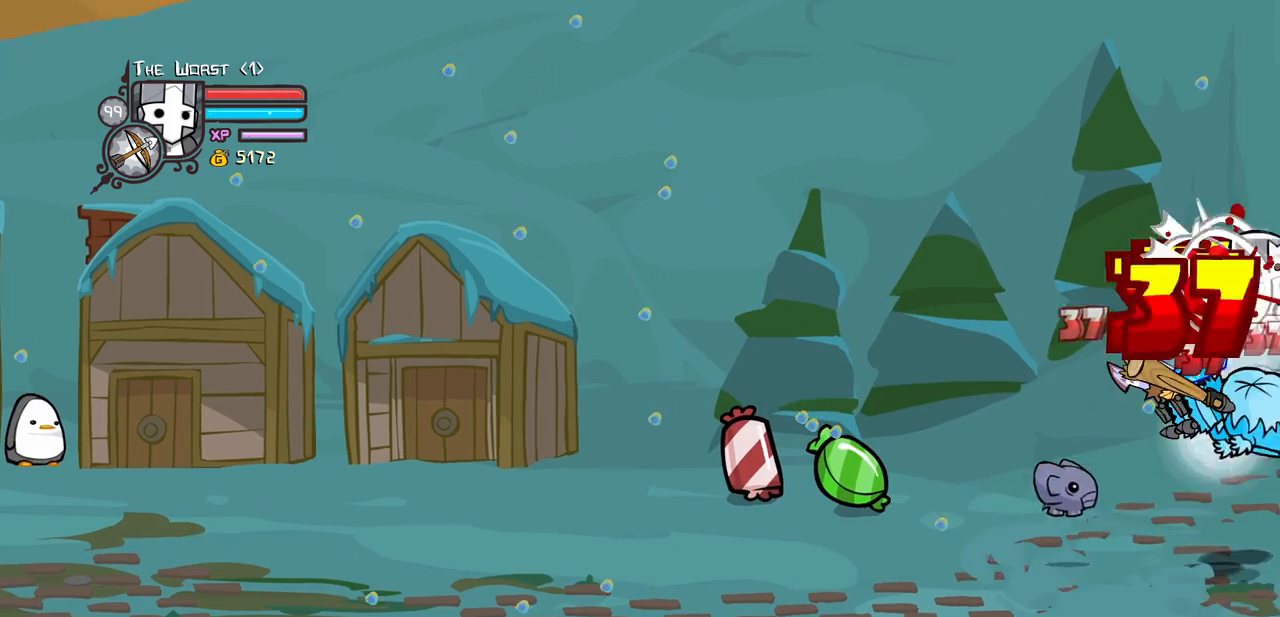
{"keys": ["light", "right"], "events": [[100, "heavy", "up"], [200, "light", "down"], [333, "light", "up"], [433, "light", "down"], [433, "right", "down"]]}
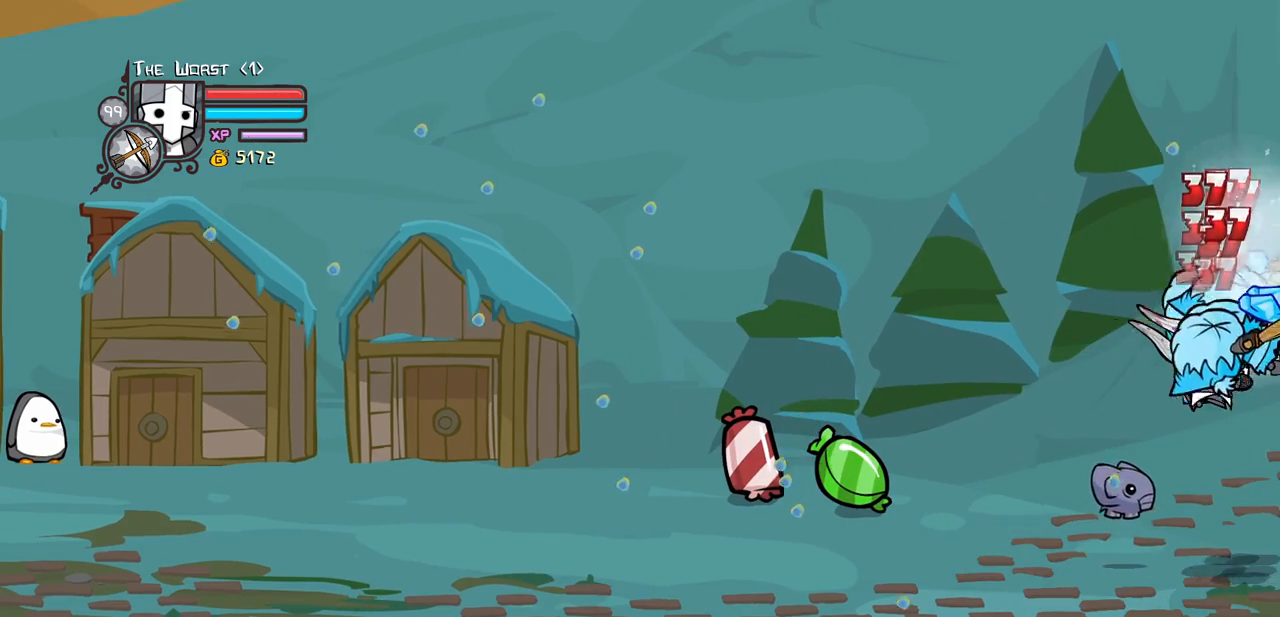
{"keys": ["heavy"], "events": [[33, "heavy", "down"], [117, "light", "up"], [117, "right", "up"], [317, "heavy", "up"], [400, "heavy", "down"]]}
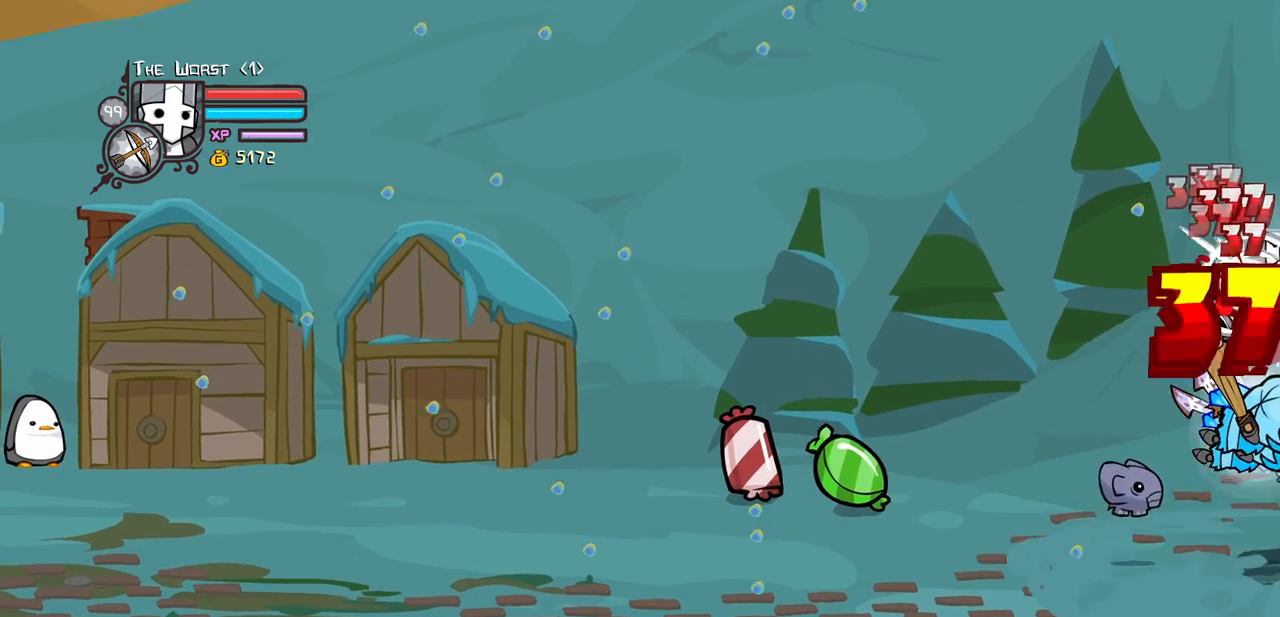
{"keys": ["light"], "events": [[83, "heavy", "up"], [183, "light", "down"], [317, "light", "up"], [367, "left", "down"], [367, "light", "down"], [467, "left", "up"]]}
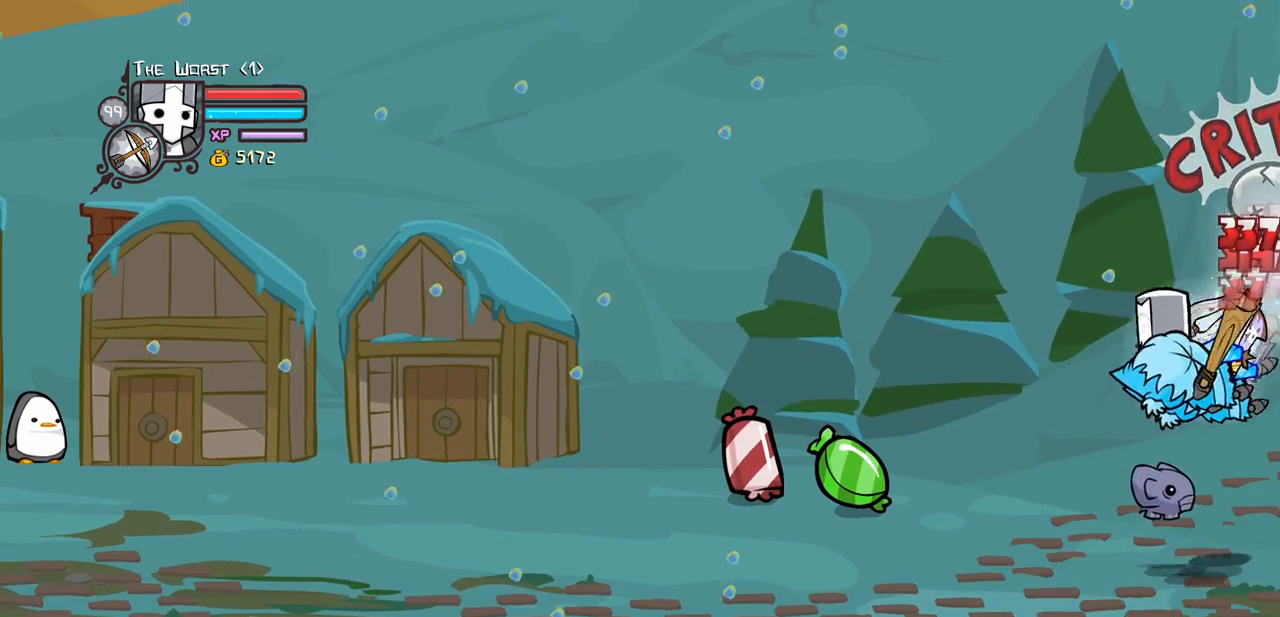
{"keys": ["heavy"], "events": [[50, "heavy", "down"], [100, "light", "up"], [333, "heavy", "up"], [383, "heavy", "down"]]}
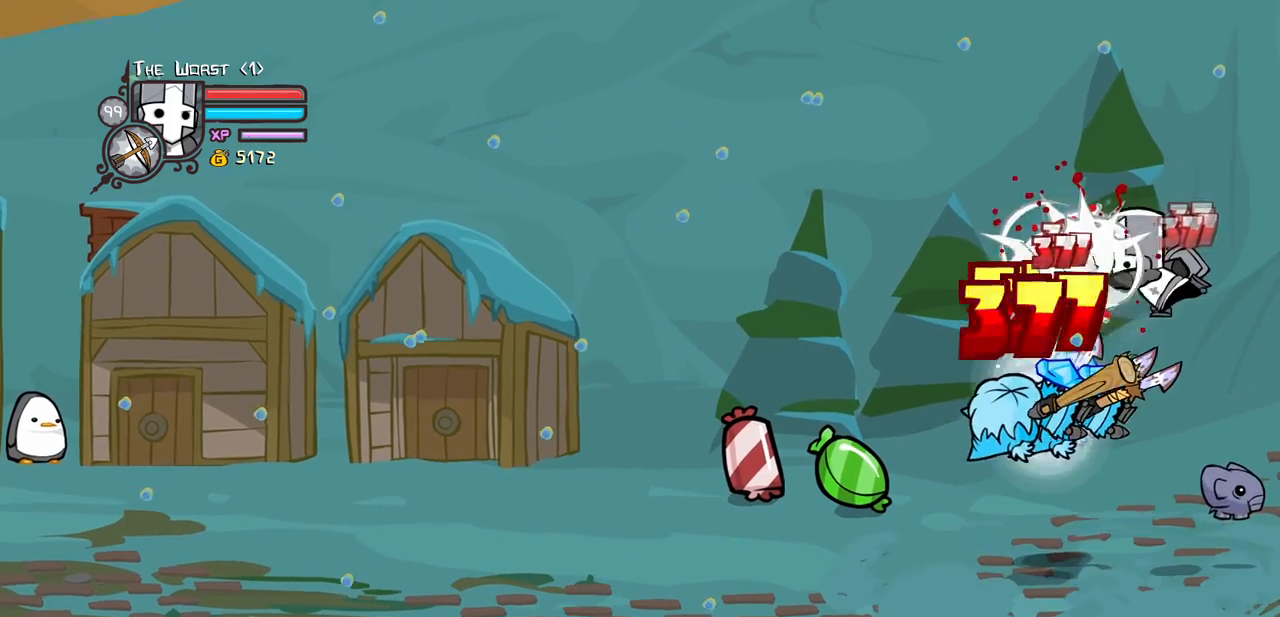
{"keys": ["left", "light"], "events": [[117, "heavy", "up"], [167, "left", "down"], [217, "light", "down"], [350, "light", "up"], [400, "light", "down"]]}
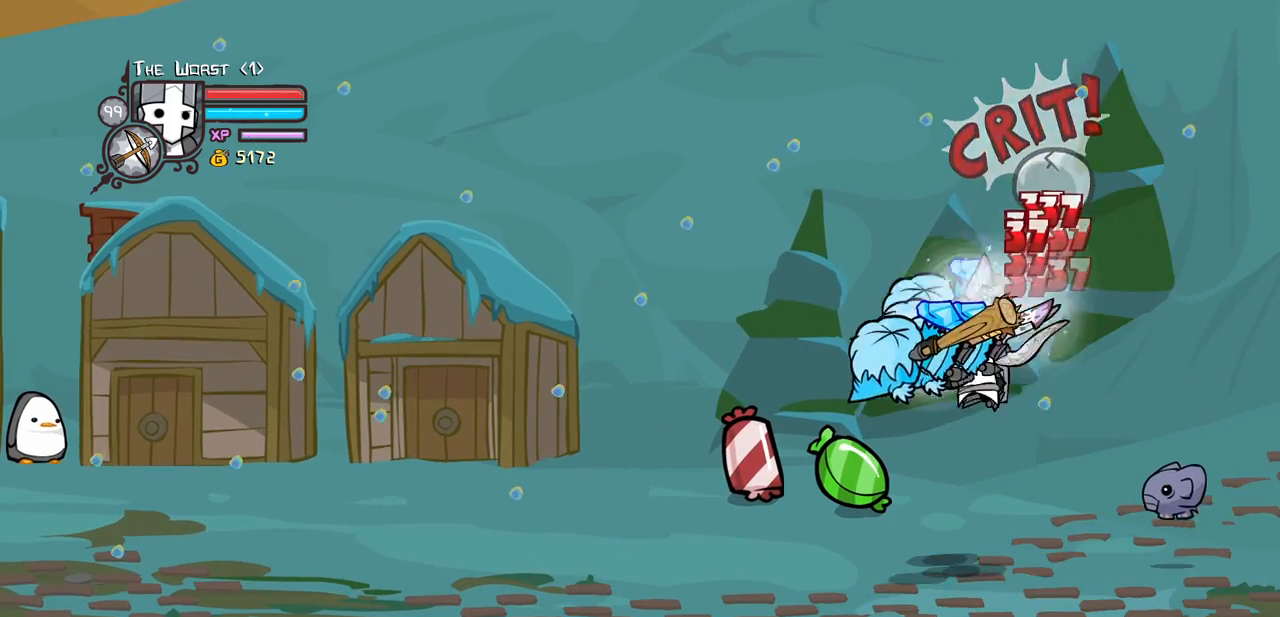
{"keys": ["heavy"], "events": [[83, "heavy", "down"], [133, "light", "up"], [283, "left", "up"], [367, "heavy", "up"], [417, "heavy", "down"]]}
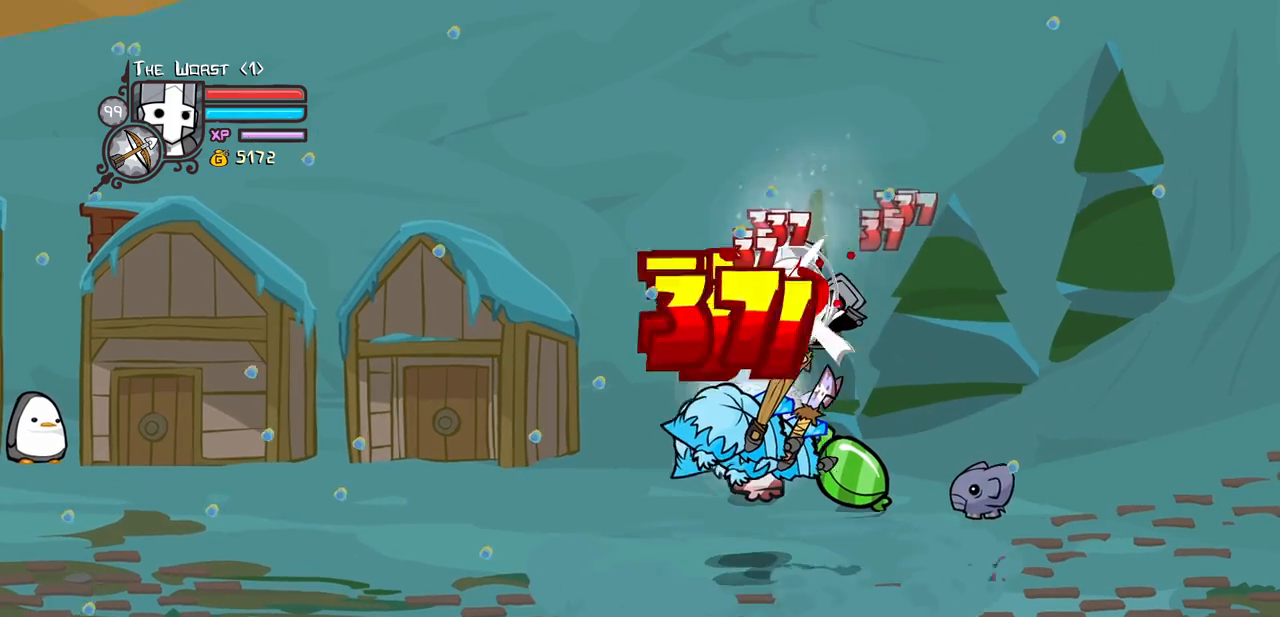
{"keys": ["left", "light"], "events": [[150, "heavy", "up"], [250, "left", "down"], [250, "light", "down"], [383, "light", "up"], [433, "light", "down"]]}
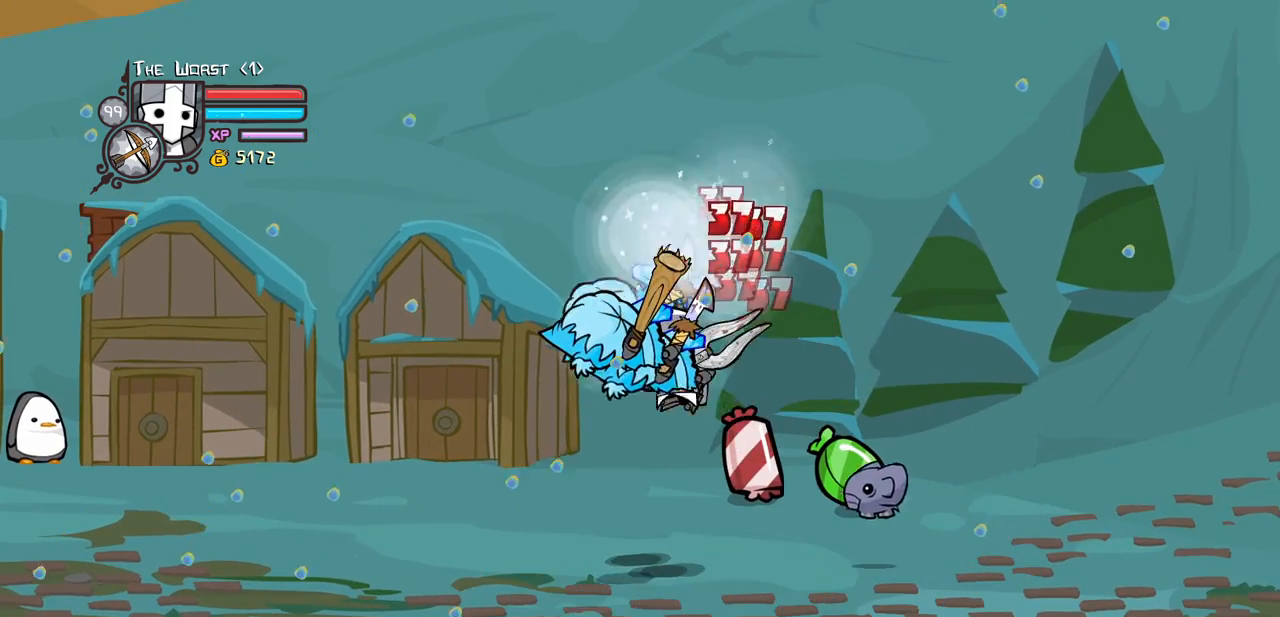
{"keys": ["heavy"], "events": [[117, "heavy", "down"], [167, "light", "up"], [300, "left", "up"], [400, "heavy", "up"], [450, "heavy", "down"]]}